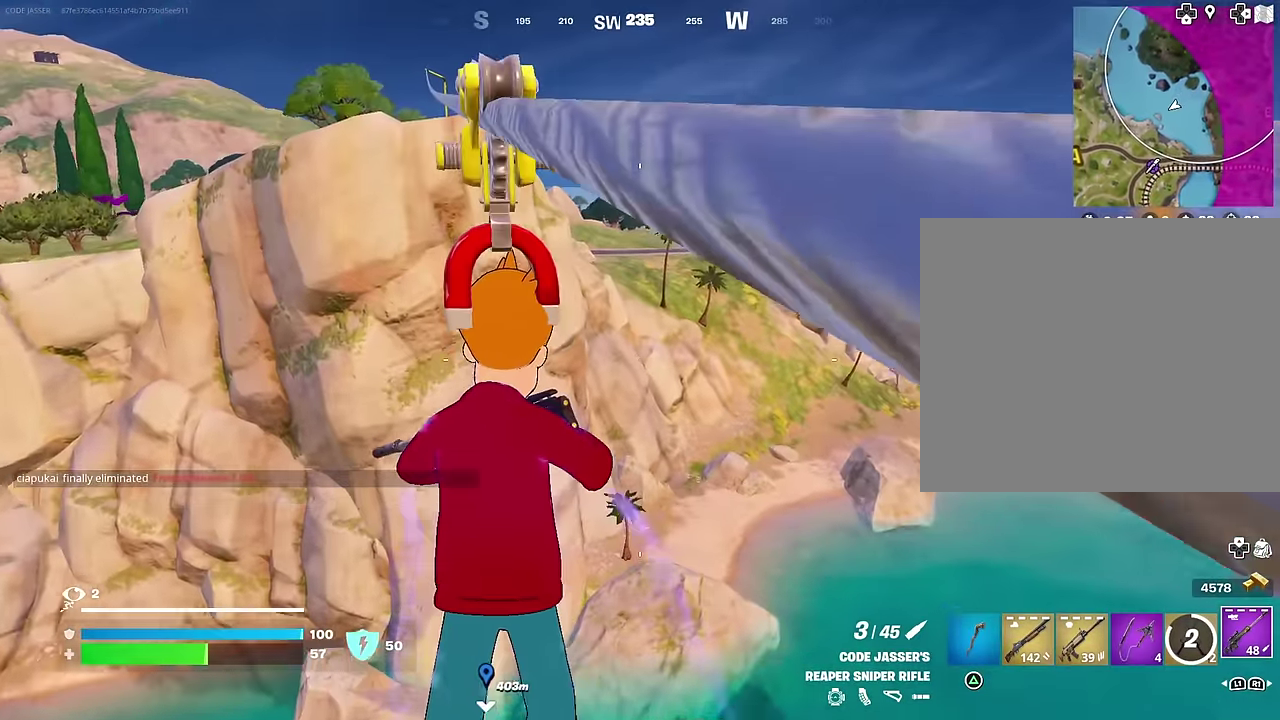
Gameplay with a controller (PlayStation layout); each line is a JSON object with the inputs held at the frame after it (dt_ms = milliseconds from this image to that frame). "events" lists button and stick changes between this image and that frame as [ms after this image, input, new state], when the widget could be followed in between. This document gives stick clicks only as held states, not as events. Not read: L1.
{"dt_ms": 500, "buttons": [], "left_stick": "up", "right_stick": "center", "events": [[300, "left_stick", "up-left"], [500, "left_stick", "up"]]}
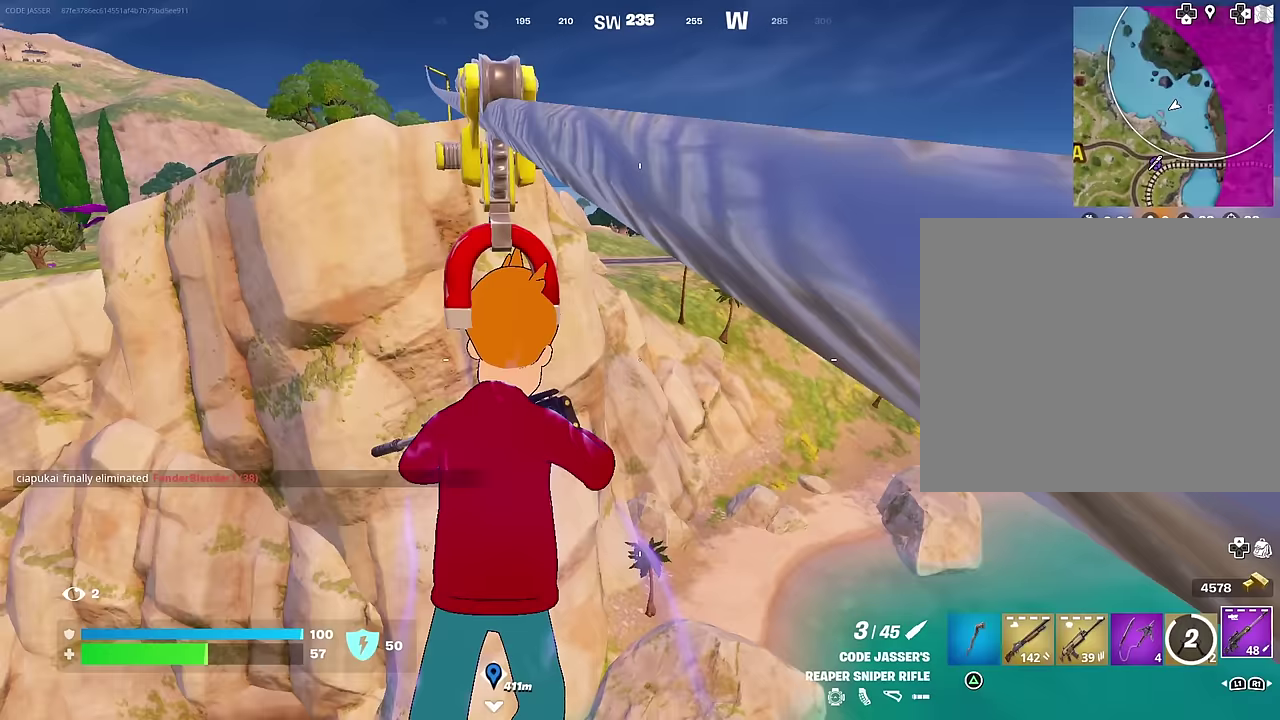
{"dt_ms": 500, "buttons": ["CROSS"], "left_stick": "up", "right_stick": "center", "events": [[383, "CROSS", "down"]]}
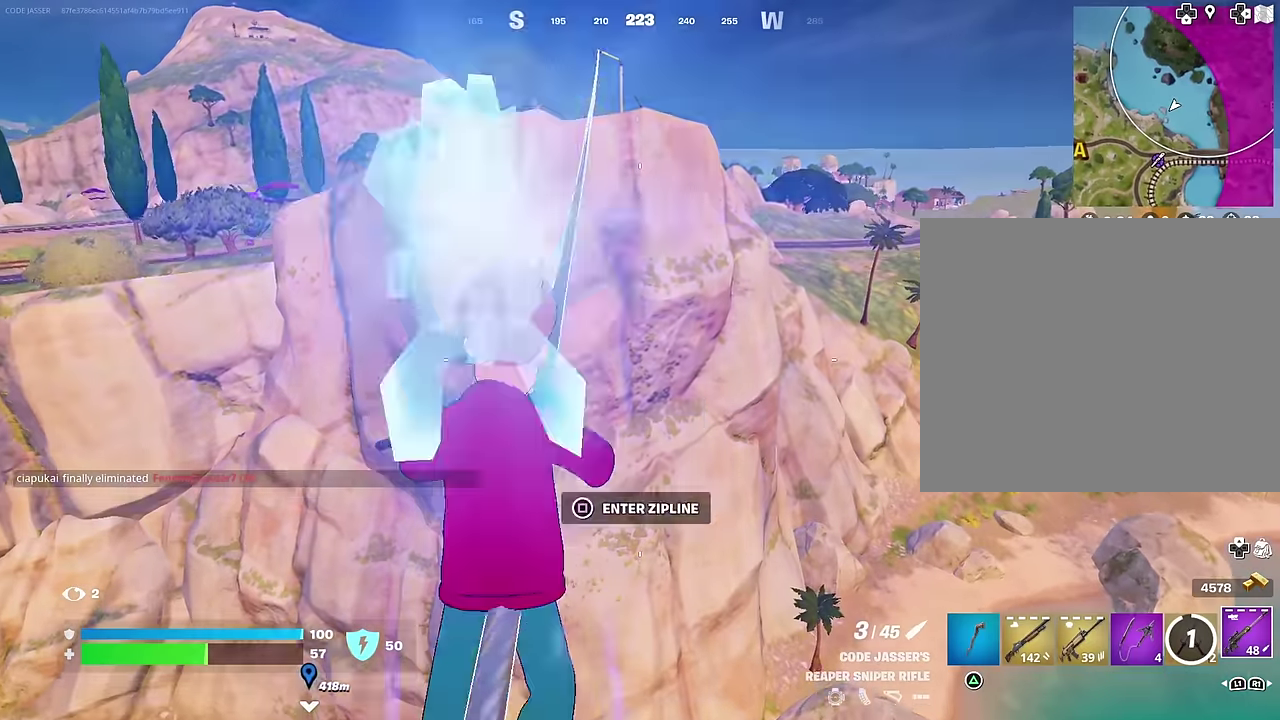
{"dt_ms": 500, "buttons": [], "left_stick": "up", "right_stick": "center", "events": [[17, "CROSS", "up"]]}
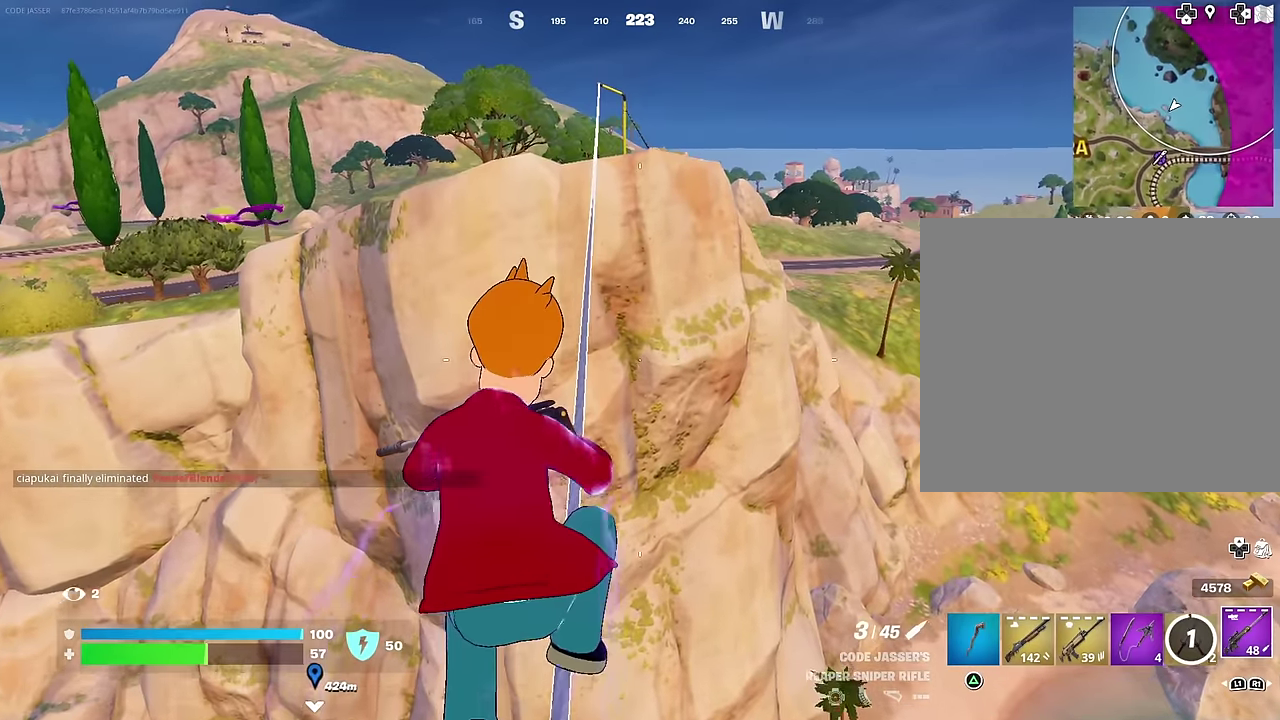
{"dt_ms": 400, "buttons": [], "left_stick": "up", "right_stick": "center", "events": [[33, "SQUARE", "down"], [150, "SQUARE", "up"]]}
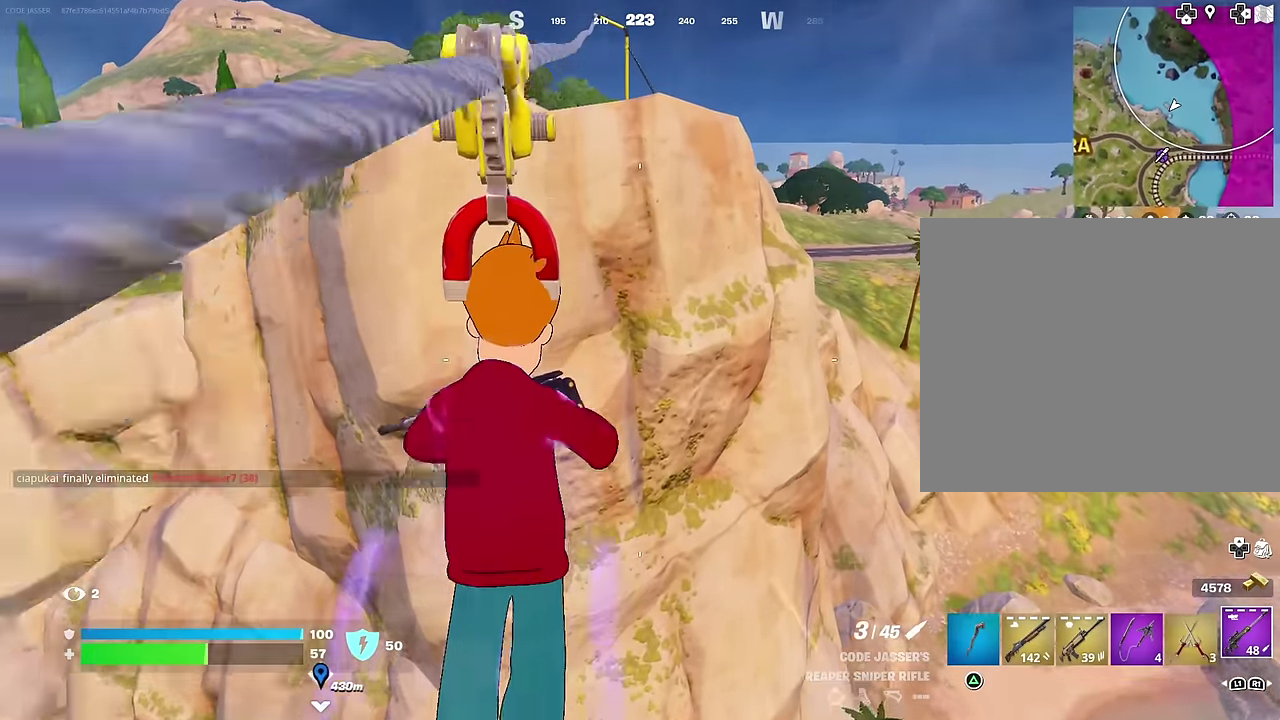
{"dt_ms": 600, "buttons": [], "left_stick": "up", "right_stick": "center", "events": []}
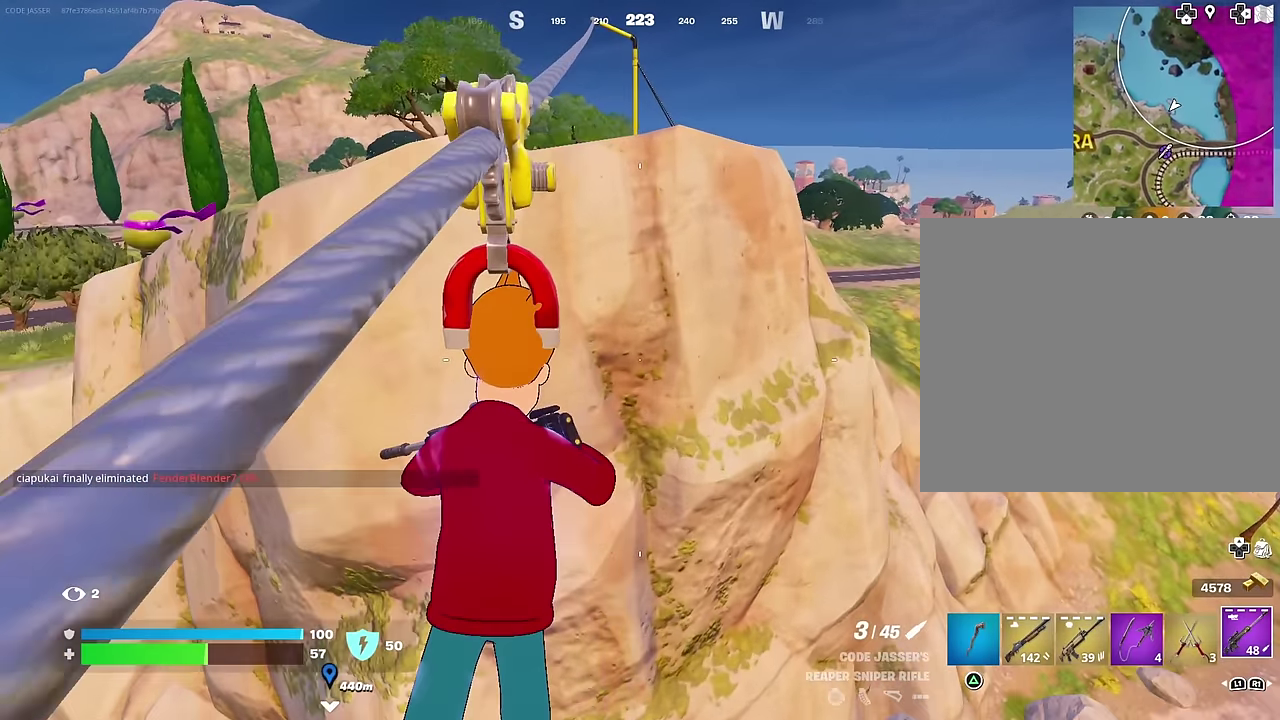
{"dt_ms": 400, "buttons": [], "left_stick": "up", "right_stick": "center", "events": []}
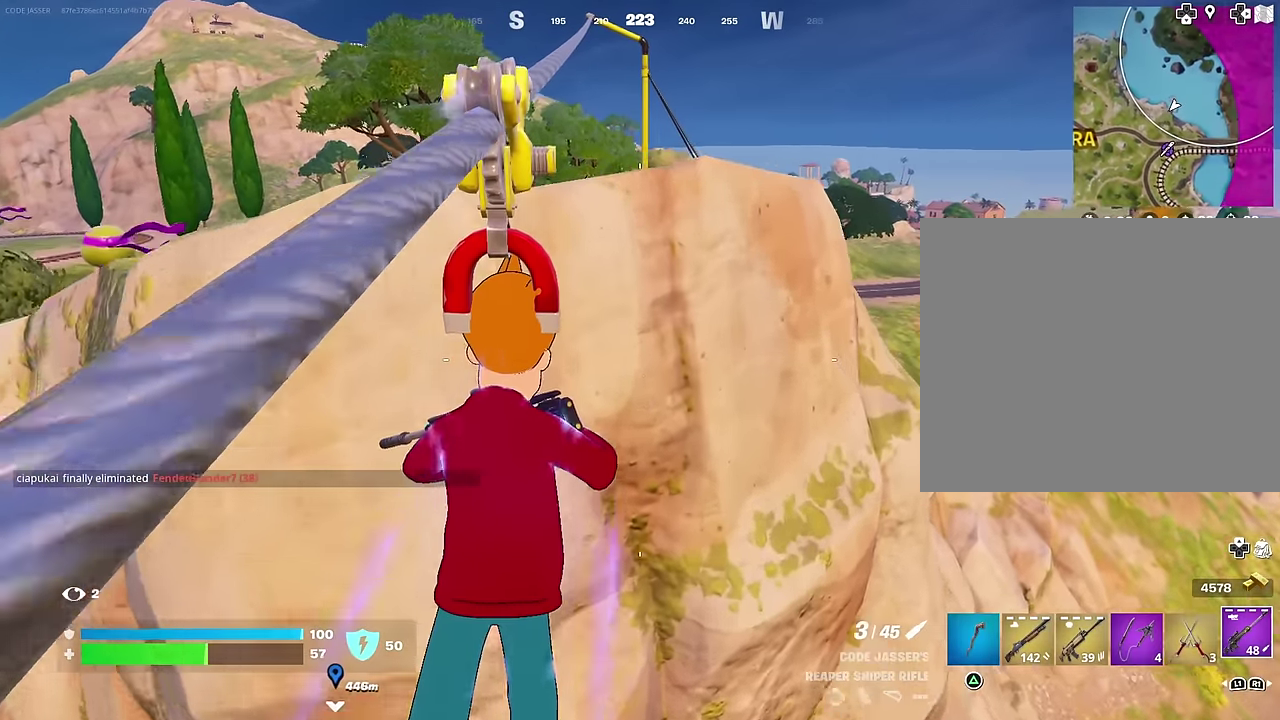
{"dt_ms": 600, "buttons": [], "left_stick": "up", "right_stick": "center", "events": [[433, "CROSS", "down"], [517, "CROSS", "up"]]}
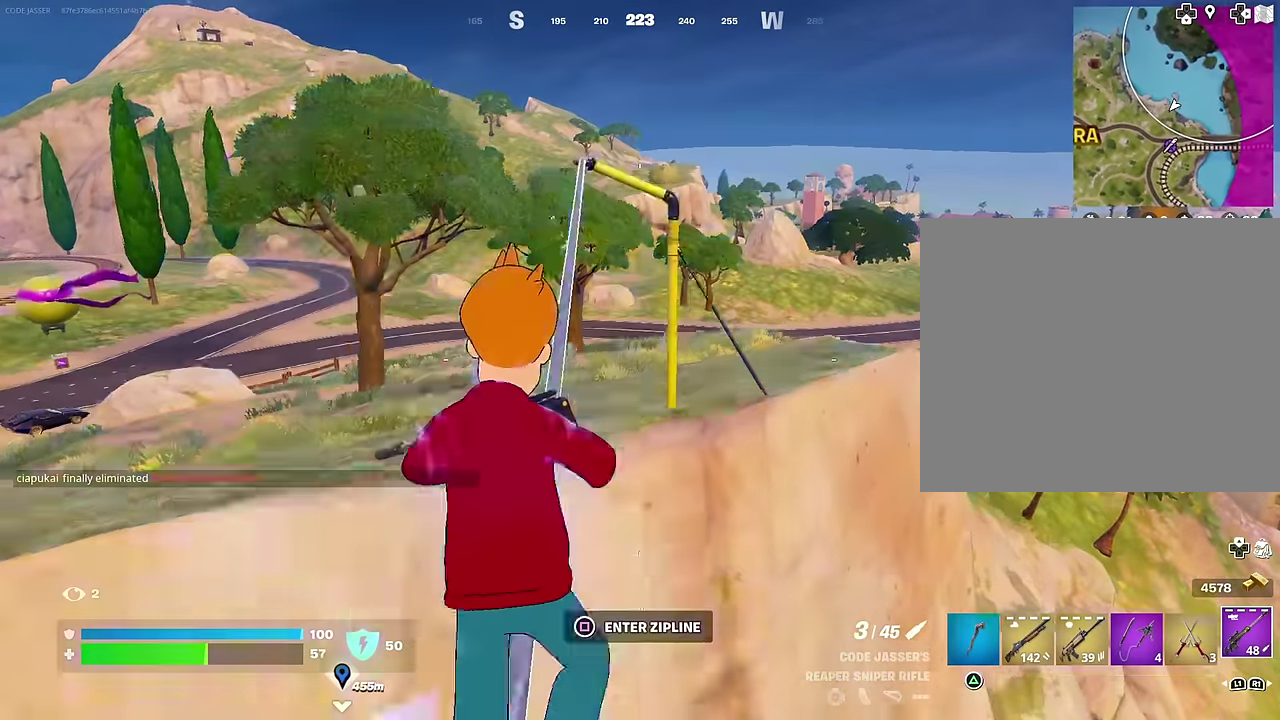
{"dt_ms": 400, "buttons": [], "left_stick": "up", "right_stick": "center", "events": []}
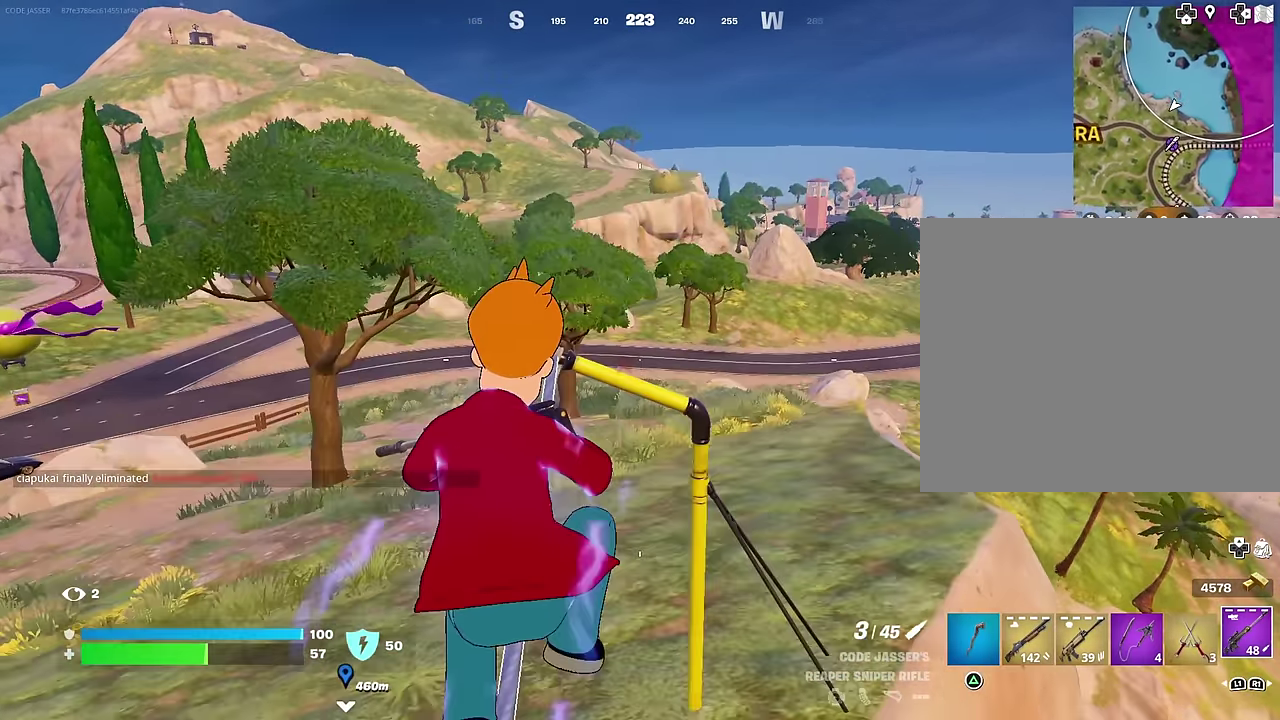
{"dt_ms": 600, "buttons": ["CROSS"], "left_stick": "up-right", "right_stick": "center", "events": [[300, "right_stick", "down-left"], [350, "left_stick", "up-right"], [400, "right_stick", "center"], [600, "CROSS", "down"]]}
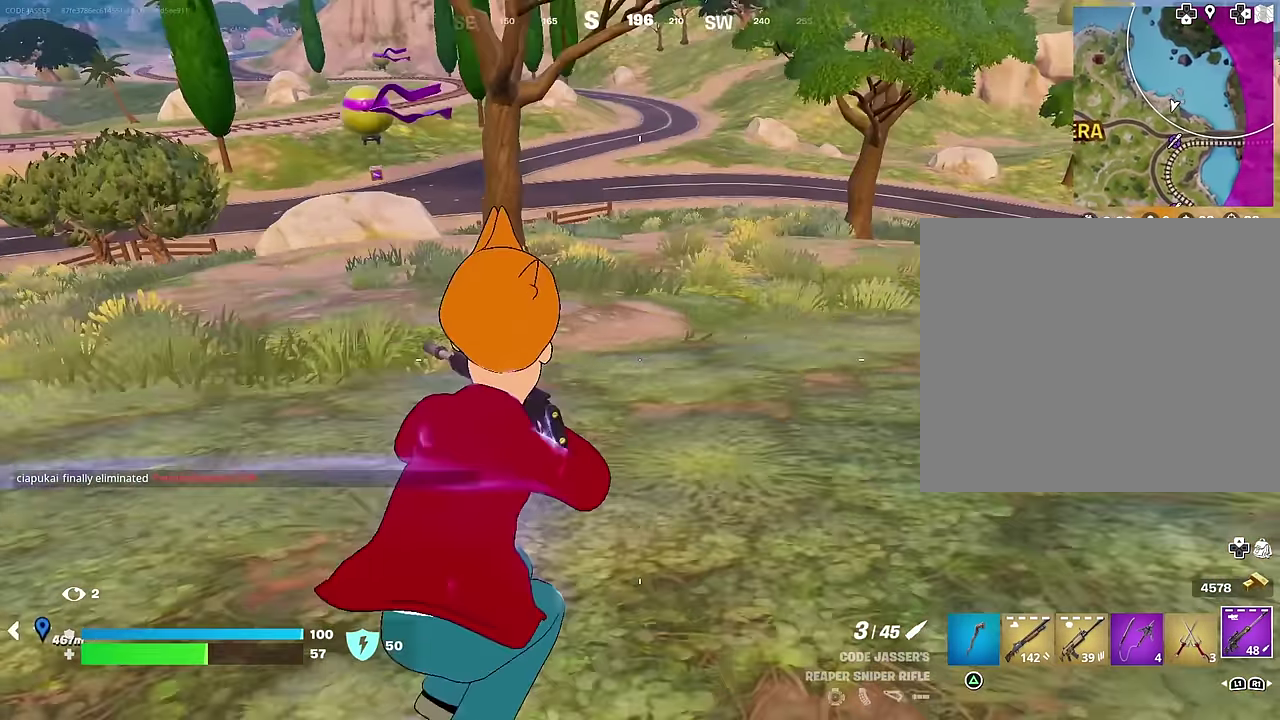
{"dt_ms": 400, "buttons": [], "left_stick": "right", "right_stick": "center", "events": [[17, "left_stick", "right"], [100, "CROSS", "up"]]}
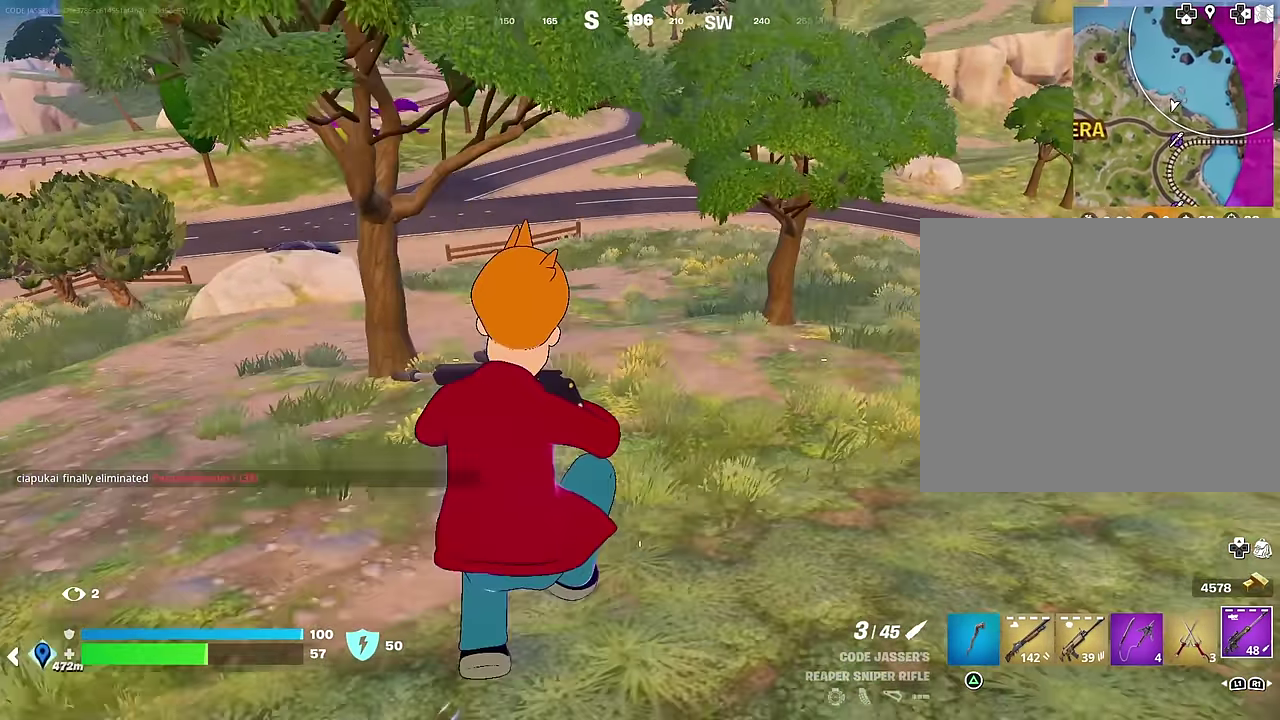
{"dt_ms": 600, "buttons": [], "left_stick": "up", "right_stick": "center", "events": [[50, "left_stick", "up-right"], [300, "right_stick", "up-right"], [367, "left_stick", "up"], [433, "right_stick", "right"], [567, "right_stick", "center"]]}
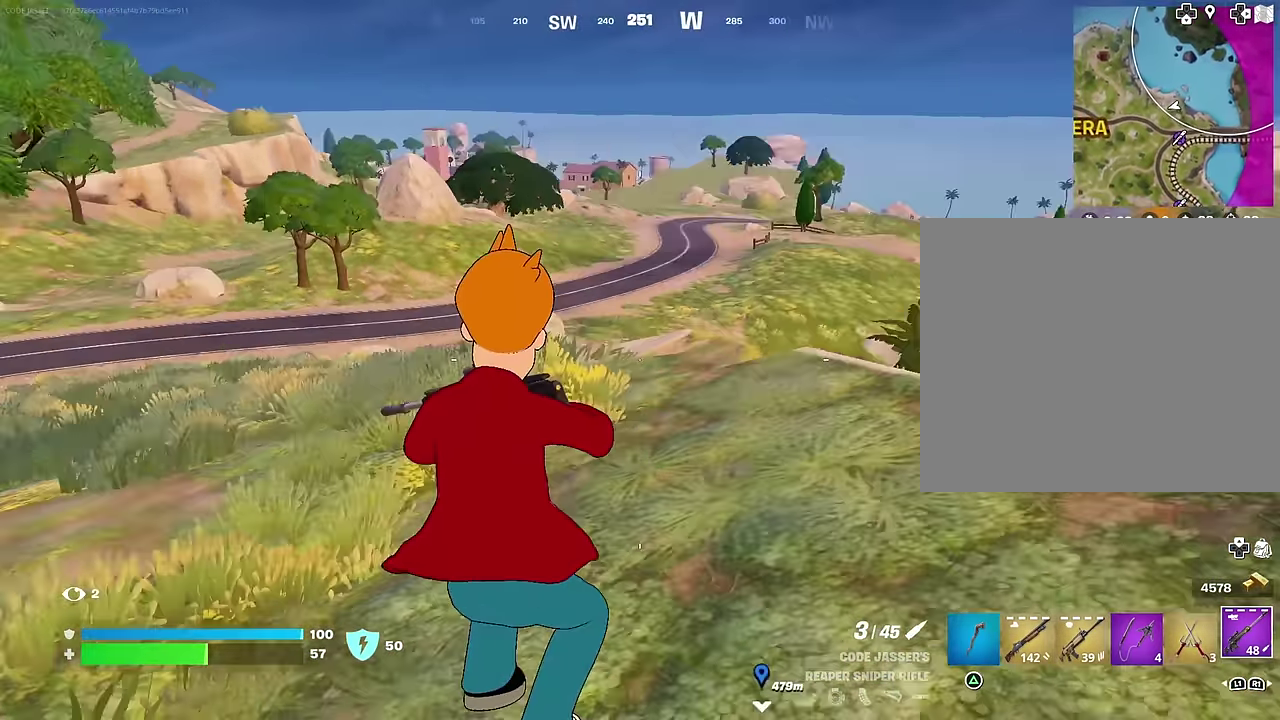
{"dt_ms": 300, "buttons": [], "left_stick": "up", "right_stick": "center", "events": [[150, "CROSS", "down"], [217, "CROSS", "up"]]}
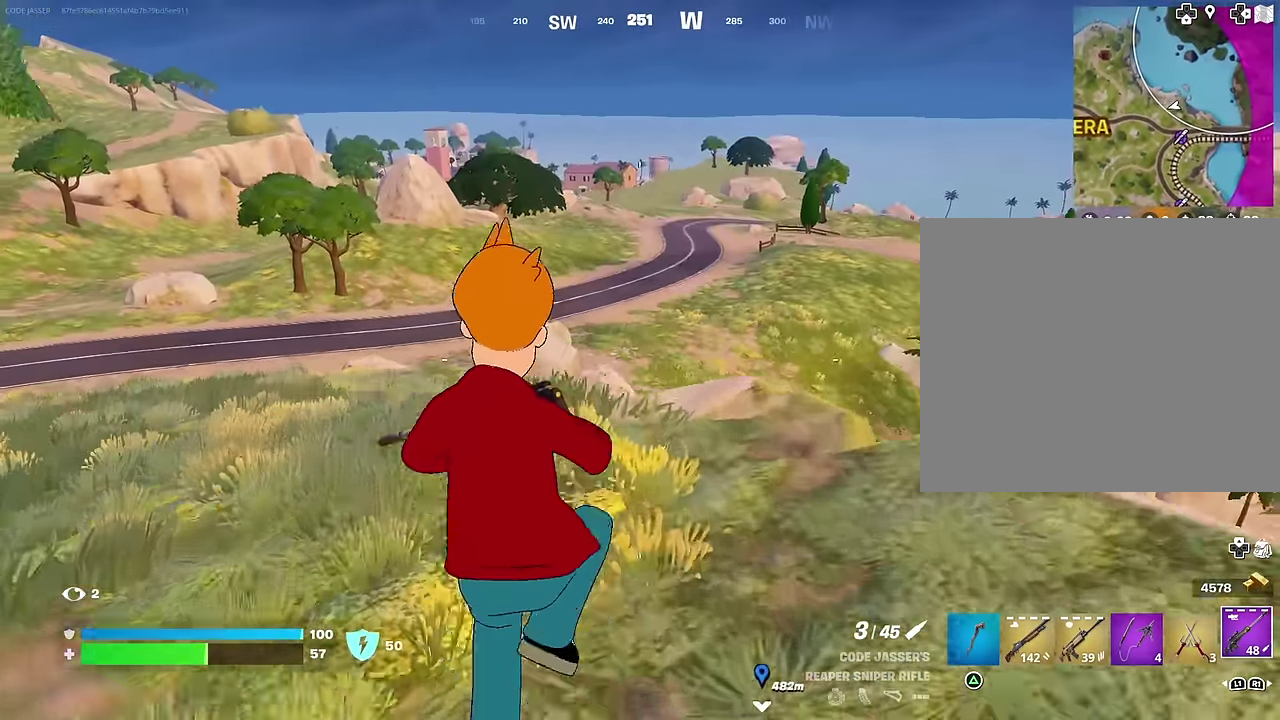
{"dt_ms": 700, "buttons": [], "left_stick": "up-right", "right_stick": "left", "events": [[450, "right_stick", "left"], [550, "left_stick", "up-right"]]}
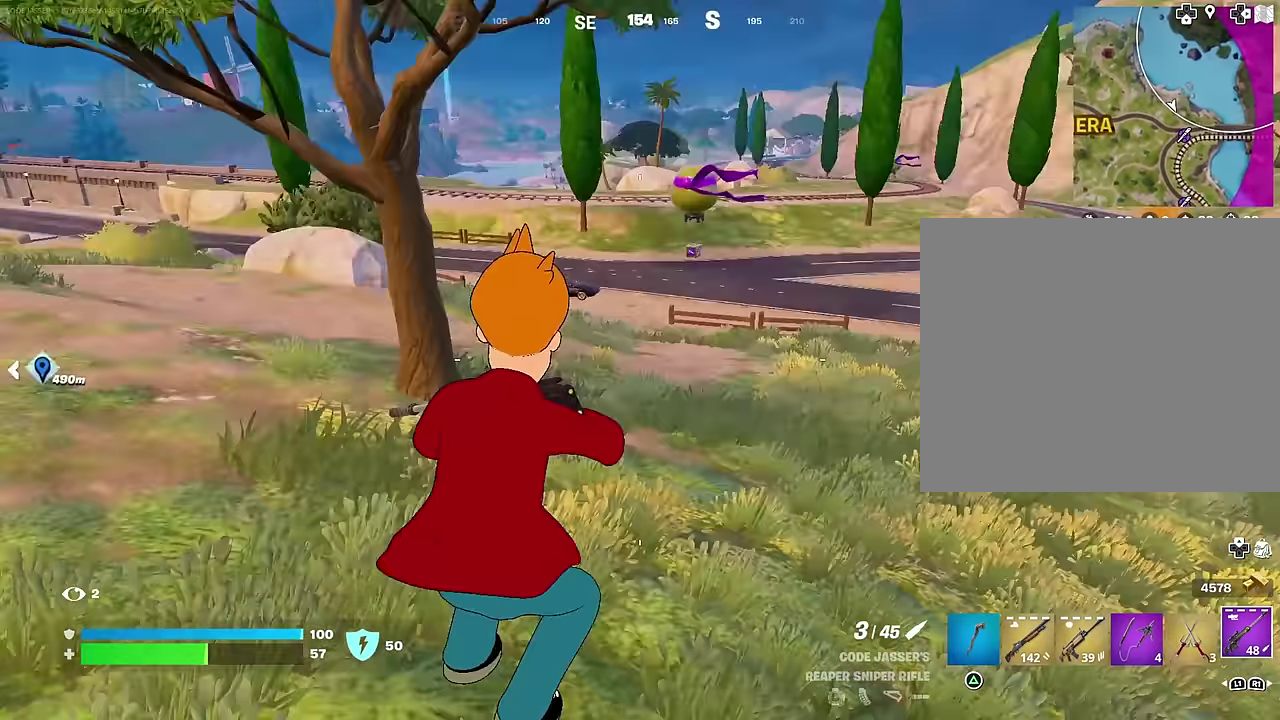
{"dt_ms": 300, "buttons": [], "left_stick": "up", "right_stick": "center", "events": [[17, "right_stick", "center"], [283, "left_stick", "up"]]}
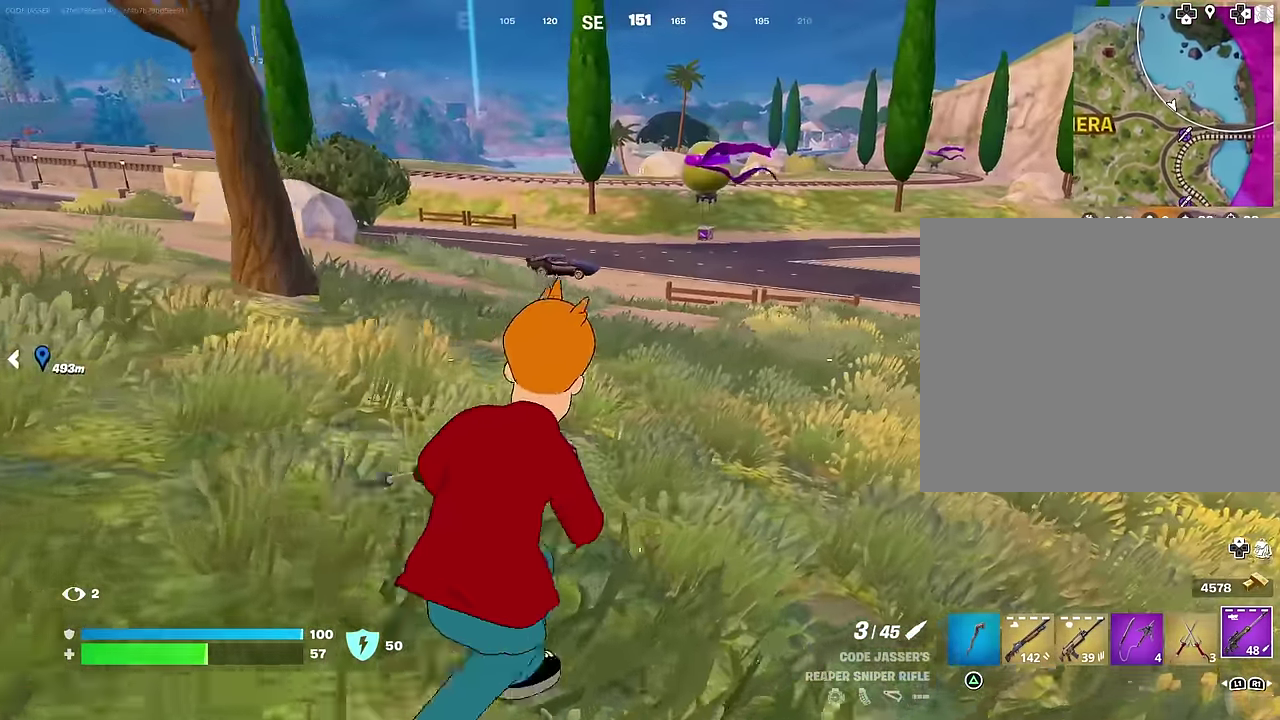
{"dt_ms": 700, "buttons": [], "left_stick": "up-right", "right_stick": "center", "events": [[133, "left_stick", "center"], [233, "left_stick", "up-left"], [233, "right_stick", "right"], [300, "left_stick", "left"], [433, "left_stick", "up-left"], [450, "right_stick", "center"], [633, "left_stick", "up"], [700, "left_stick", "up-right"]]}
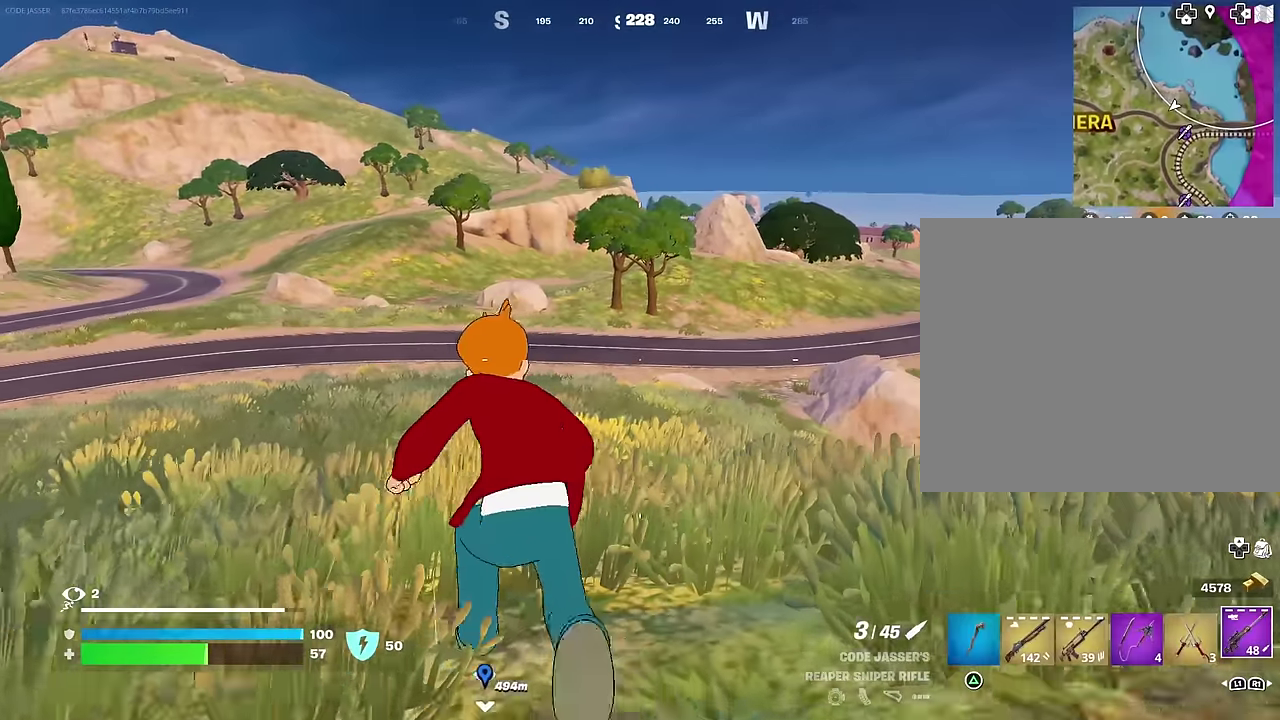
{"dt_ms": 300, "buttons": [], "left_stick": "up-left", "right_stick": "center", "events": [[67, "right_stick", "down-right"], [150, "left_stick", "up"], [167, "right_stick", "center"], [200, "left_stick", "up-left"]]}
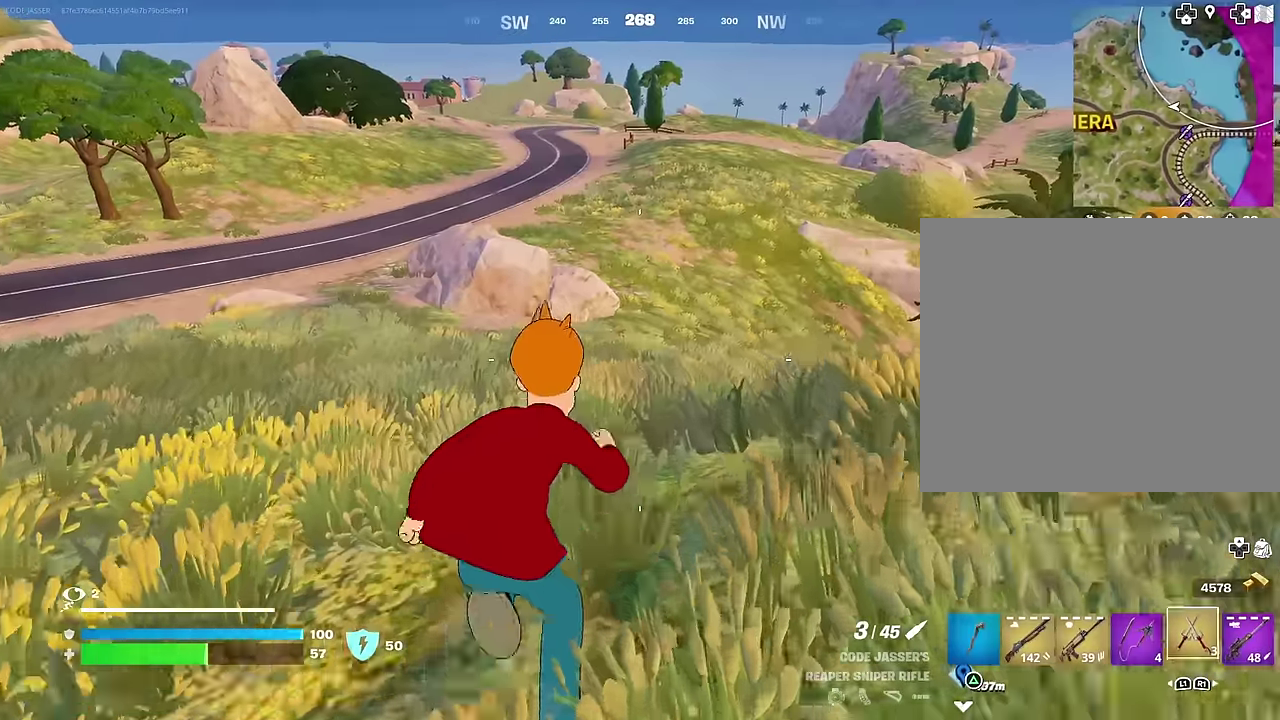
{"dt_ms": 900, "buttons": [], "left_stick": "up", "right_stick": "center", "events": [[67, "CROSS", "down"], [117, "CROSS", "up"], [117, "left_stick", "up"], [267, "right_stick", "up-right"], [317, "right_stick", "center"], [433, "left_stick", "up-left"], [500, "left_stick", "up"]]}
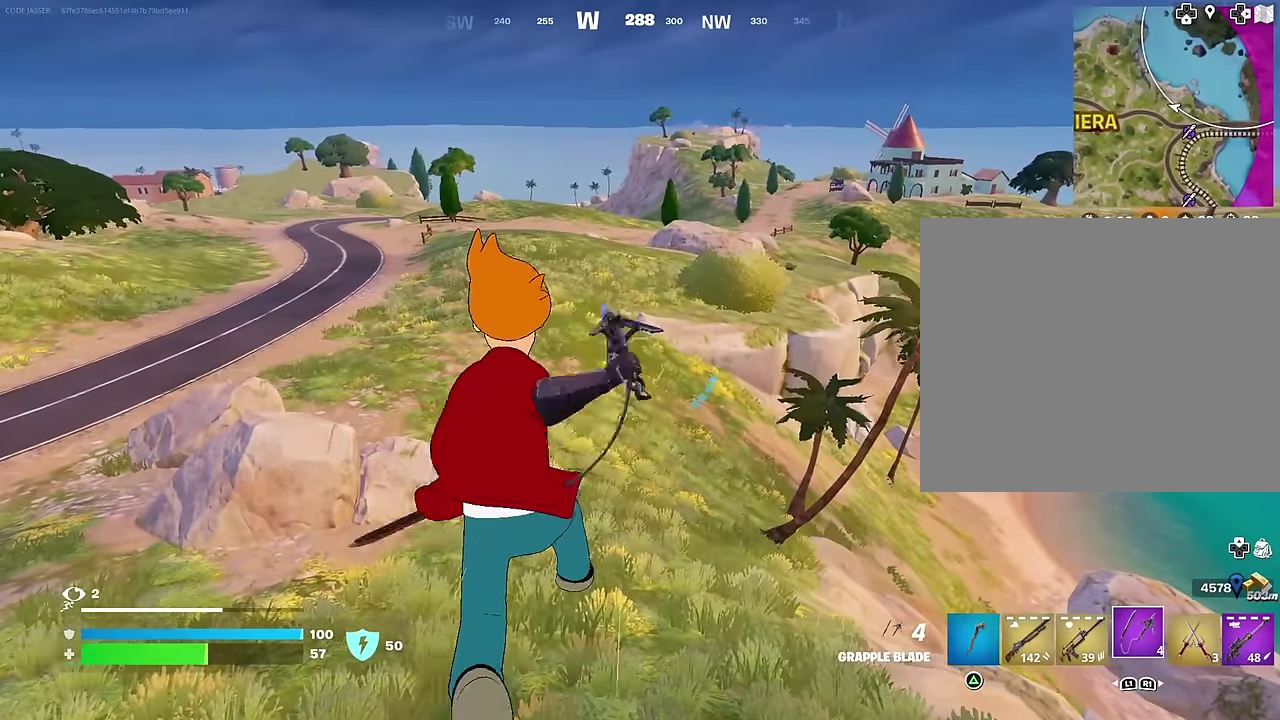
{"dt_ms": 300, "buttons": [], "left_stick": "up-right", "right_stick": "left", "events": [[67, "left_stick", "up-right"], [283, "right_stick", "left"]]}
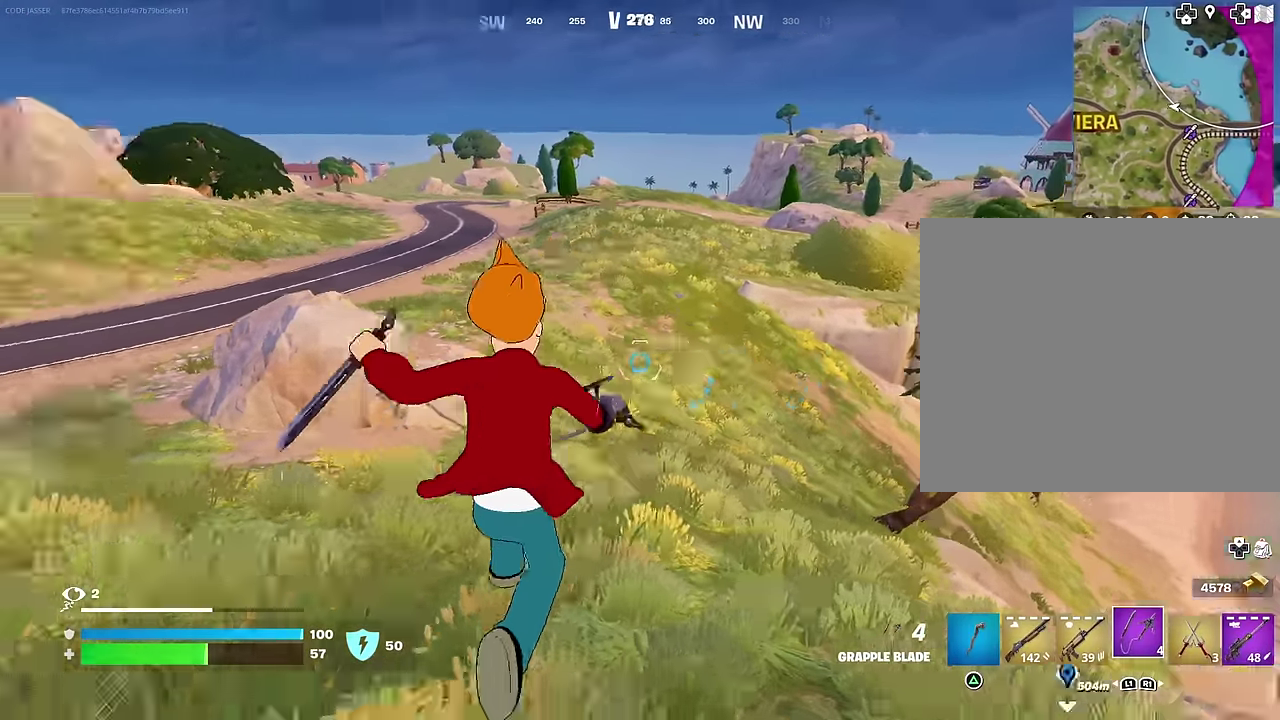
{"dt_ms": 700, "buttons": [], "left_stick": "up-right", "right_stick": "center", "events": [[67, "right_stick", "center"], [200, "CROSS", "down"], [317, "CROSS", "up"]]}
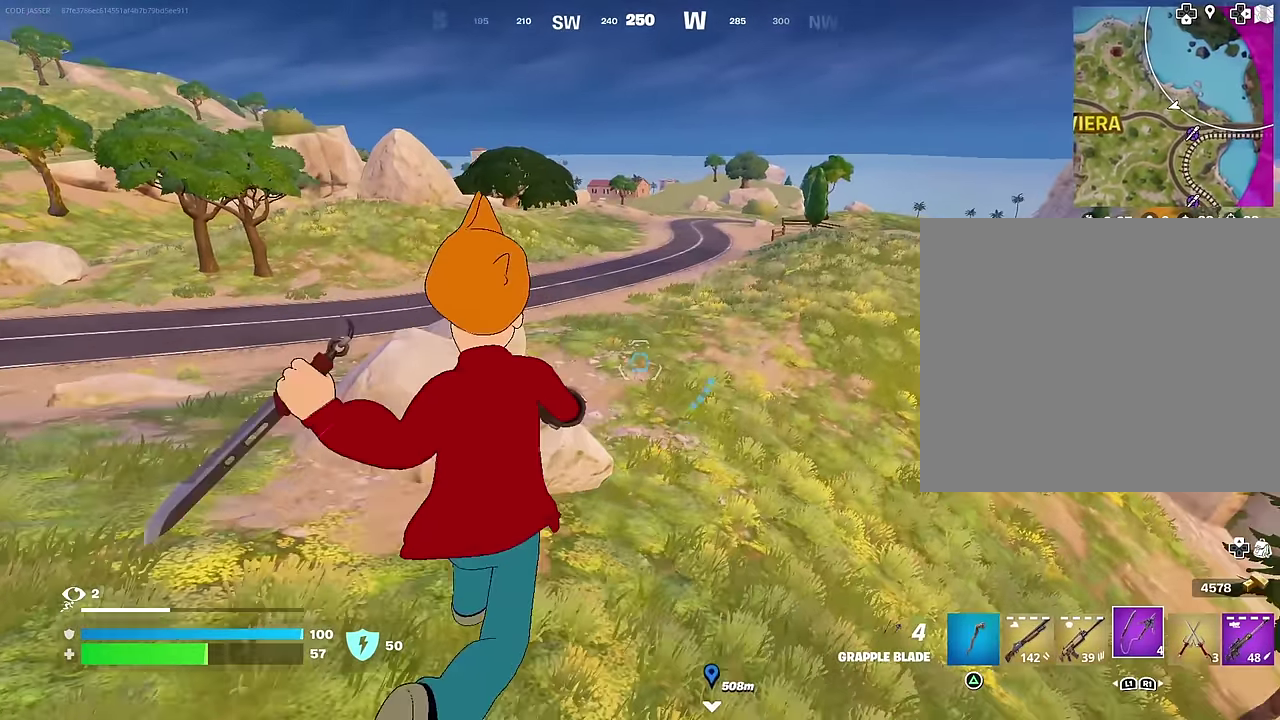
{"dt_ms": 300, "buttons": [], "left_stick": "up-left", "right_stick": "center", "events": [[67, "right_stick", "right"], [183, "left_stick", "up-left"], [183, "right_stick", "center"]]}
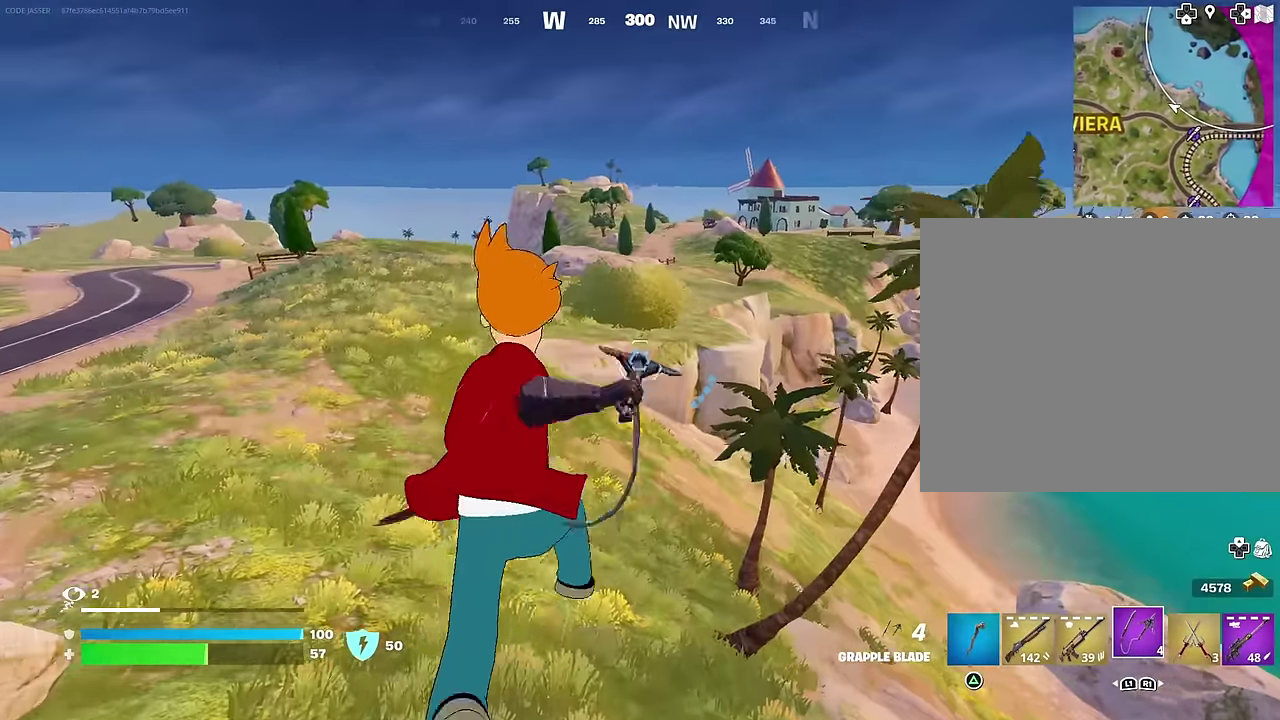
{"dt_ms": 700, "buttons": [], "left_stick": "up", "right_stick": "center", "events": [[100, "L2", "down"], [100, "right_stick", "up-left"], [150, "right_stick", "center"], [217, "L2", "up"], [233, "left_stick", "up"], [400, "right_stick", "right"], [433, "left_stick", "up-right"], [567, "right_stick", "down-right"], [633, "right_stick", "center"], [683, "left_stick", "up"]]}
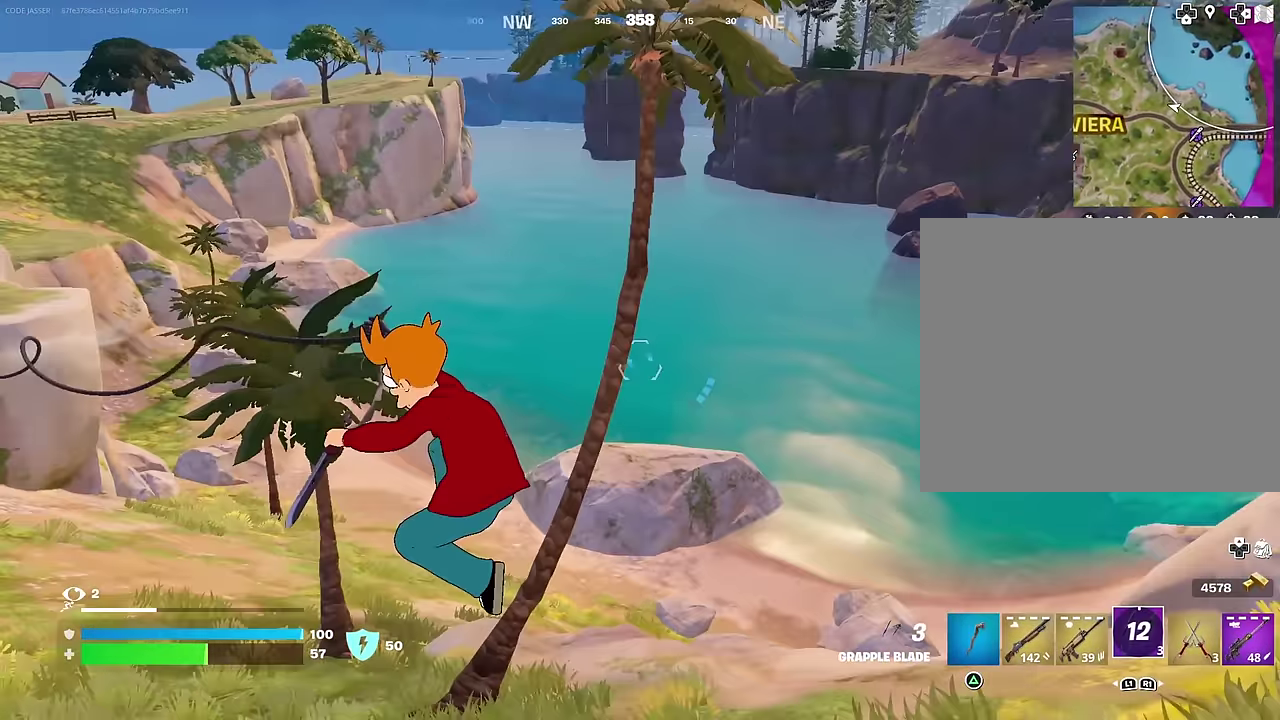
{"dt_ms": 300, "buttons": [], "left_stick": "up-right", "right_stick": "center", "events": [[283, "left_stick", "up-right"]]}
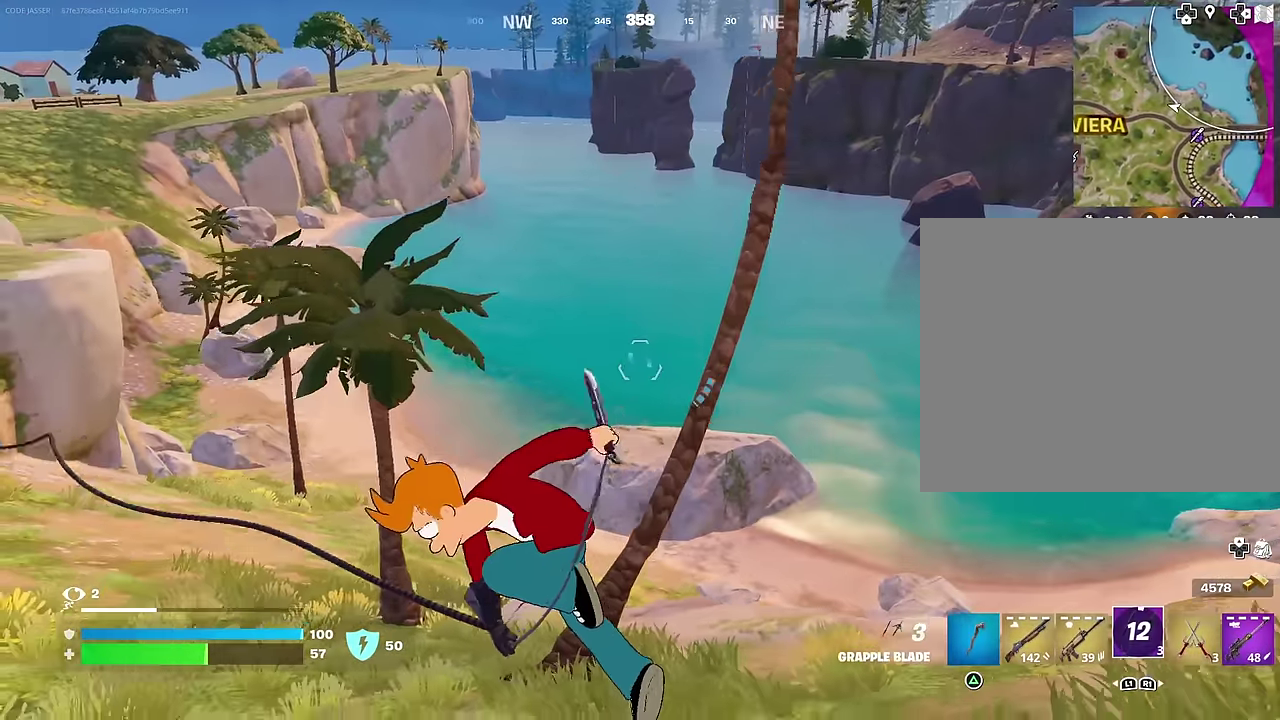
{"dt_ms": 600, "buttons": [], "left_stick": "up-right", "right_stick": "left", "events": [[133, "right_stick", "down-left"], [217, "right_stick", "center"], [467, "right_stick", "up-left"], [567, "right_stick", "left"]]}
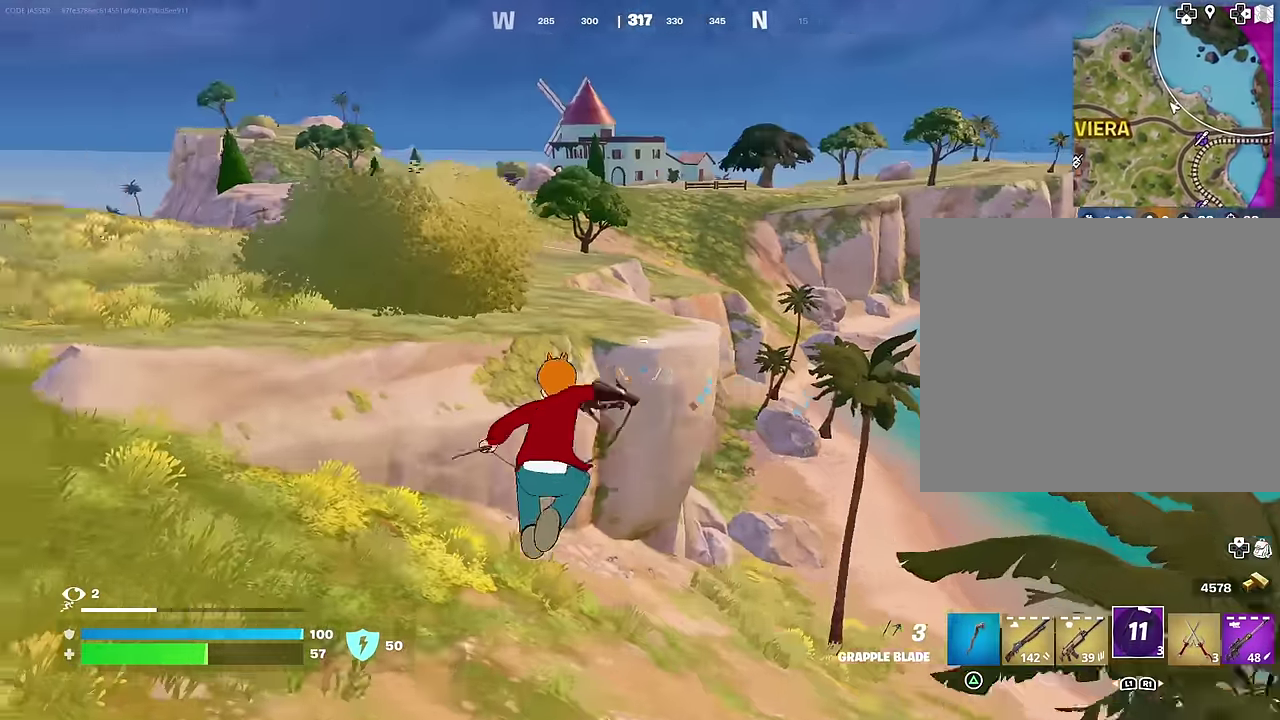
{"dt_ms": 400, "buttons": [], "left_stick": "up", "right_stick": "center", "events": [[33, "left_stick", "up"], [33, "right_stick", "center"], [133, "left_stick", "up-left"], [300, "left_stick", "up"]]}
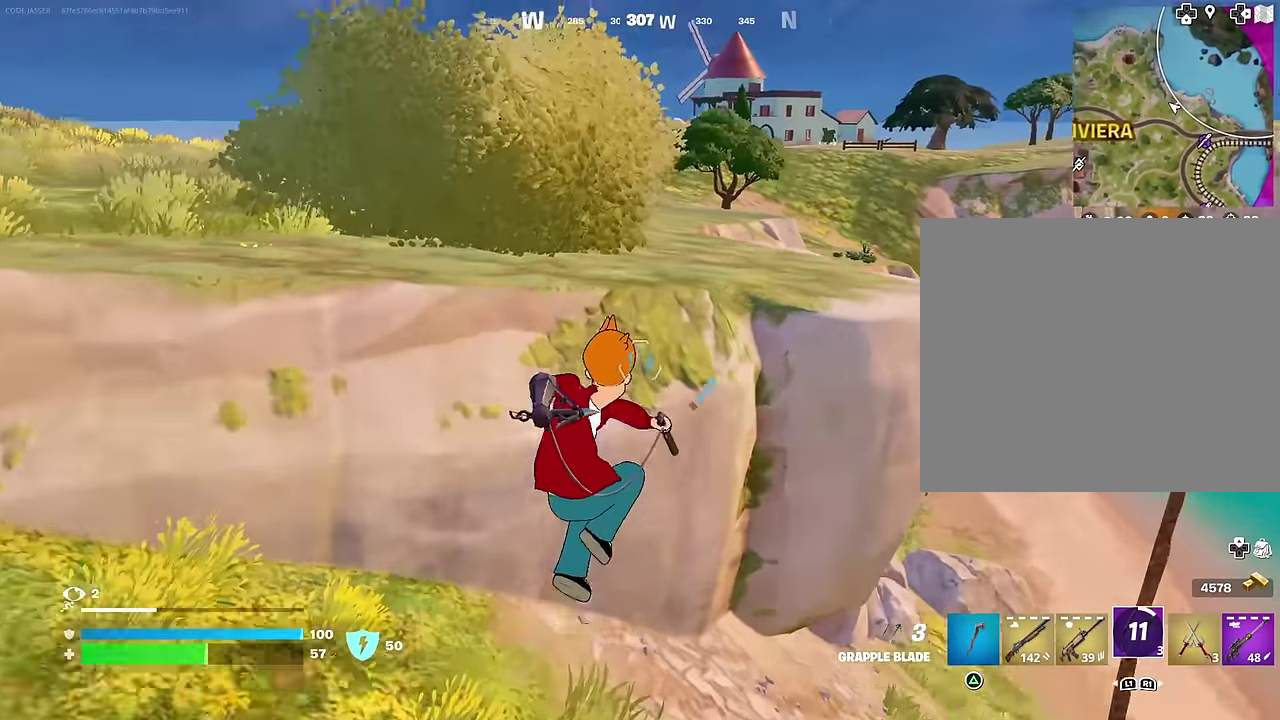
{"dt_ms": 600, "buttons": [], "left_stick": "up", "right_stick": "center", "events": [[133, "CROSS", "down"], [217, "CROSS", "up"], [317, "CROSS", "down"], [383, "CROSS", "up"], [450, "CROSS", "down"], [550, "CROSS", "up"]]}
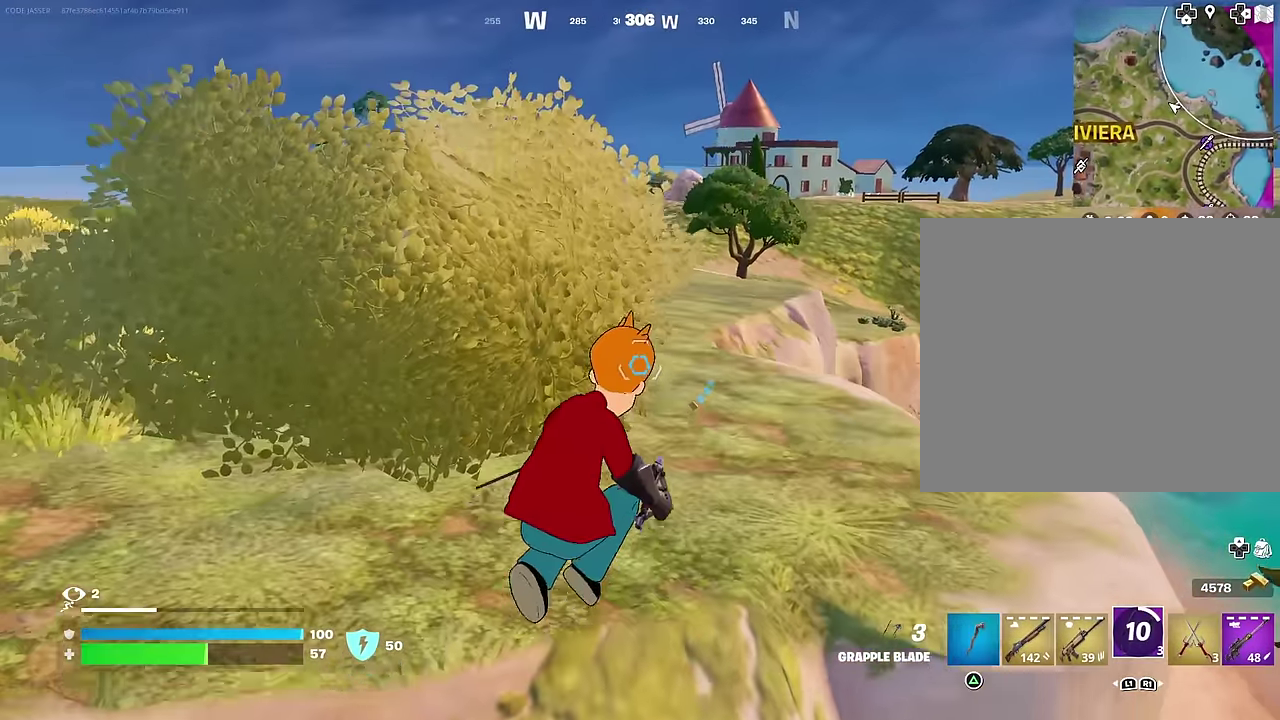
{"dt_ms": 400, "buttons": [], "left_stick": "up-left", "right_stick": "center", "events": [[283, "left_stick", "up-left"]]}
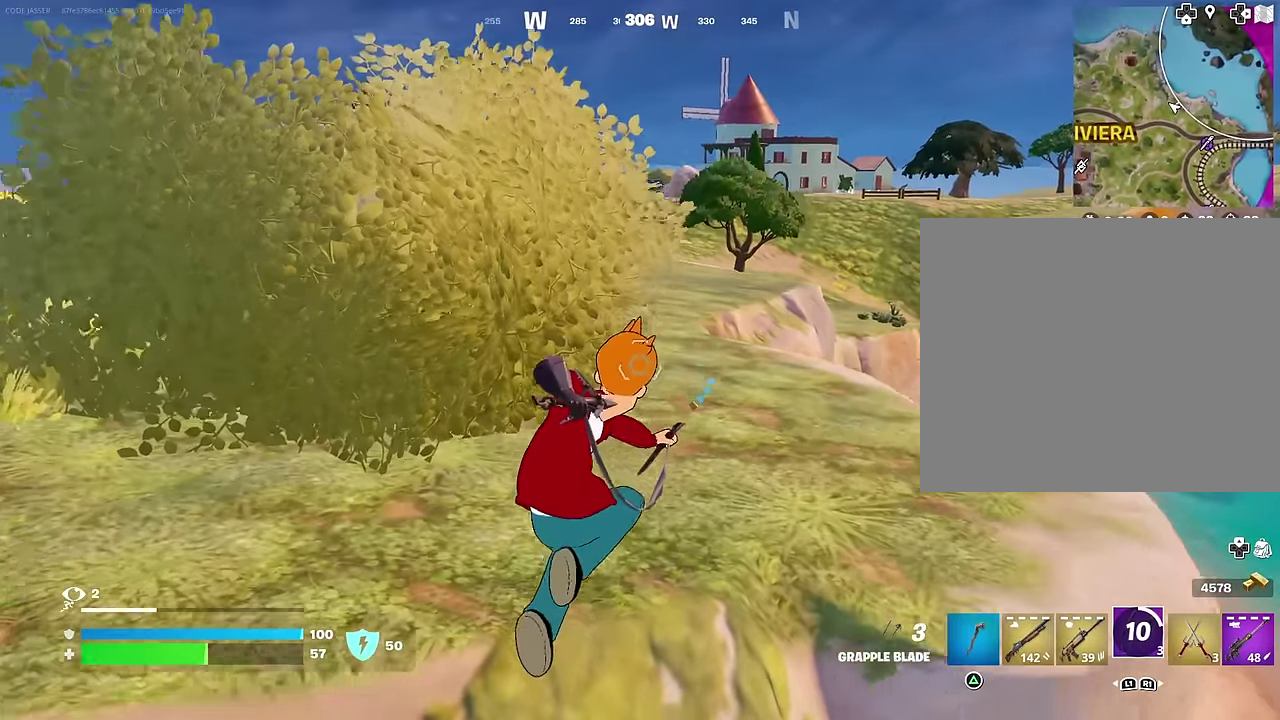
{"dt_ms": 600, "buttons": ["CROSS"], "left_stick": "up-left", "right_stick": "center", "events": [[150, "left_stick", "center"], [183, "right_stick", "up-left"], [233, "right_stick", "up"], [267, "left_stick", "up-right"], [283, "right_stick", "center"], [317, "left_stick", "up"], [400, "left_stick", "up-left"], [500, "CROSS", "down"]]}